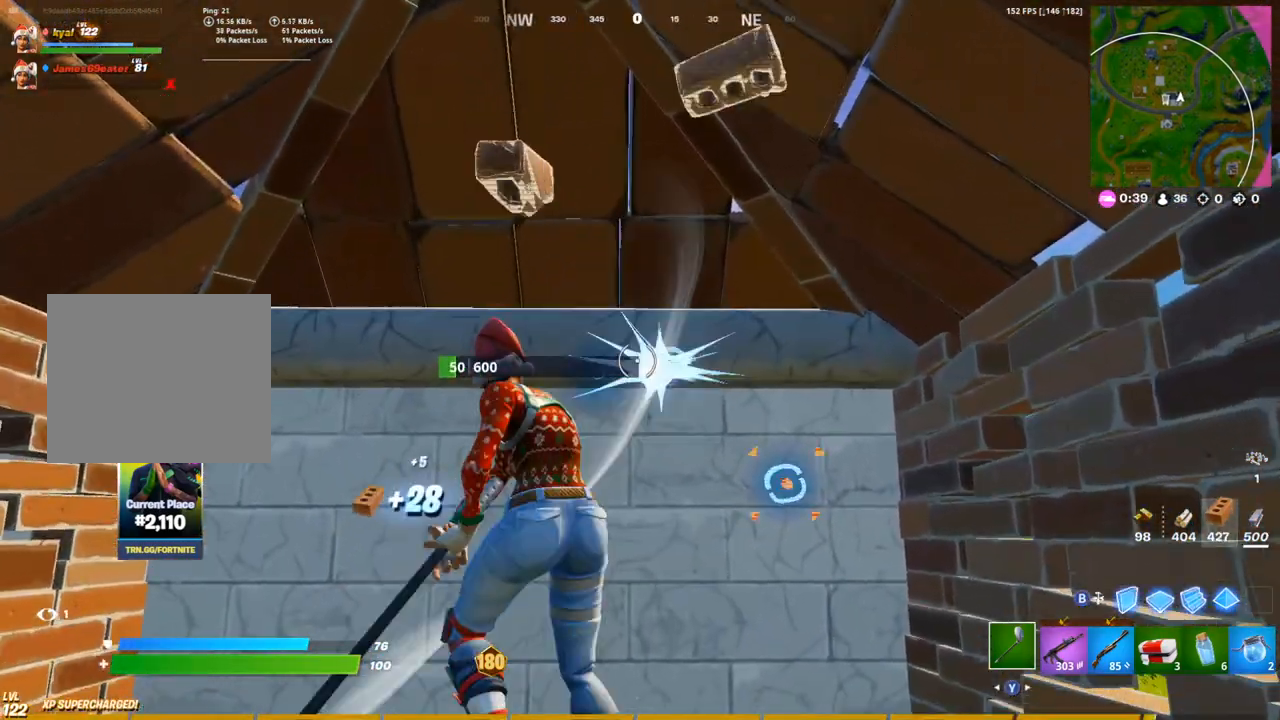
Gameplay with a controller (PlayStation layout); each line is a JSON object with the inputs held at the frame after it (dt_ms = milliseconds from this image to that frame). "events" lists button and stick changes between this image and that frame as [ms after this image, input, new state], when the widget could be followed in between.
{"dt_ms": 500, "buttons": ["R2"], "left_stick": "up-right", "right_stick": "center", "events": [[83, "R2", "down"], [83, "left_stick", "center"], [200, "left_stick", "right"], [317, "right_stick", "left"], [350, "left_stick", "center"], [400, "left_stick", "up-left"], [467, "left_stick", "up-right"], [467, "right_stick", "center"]]}
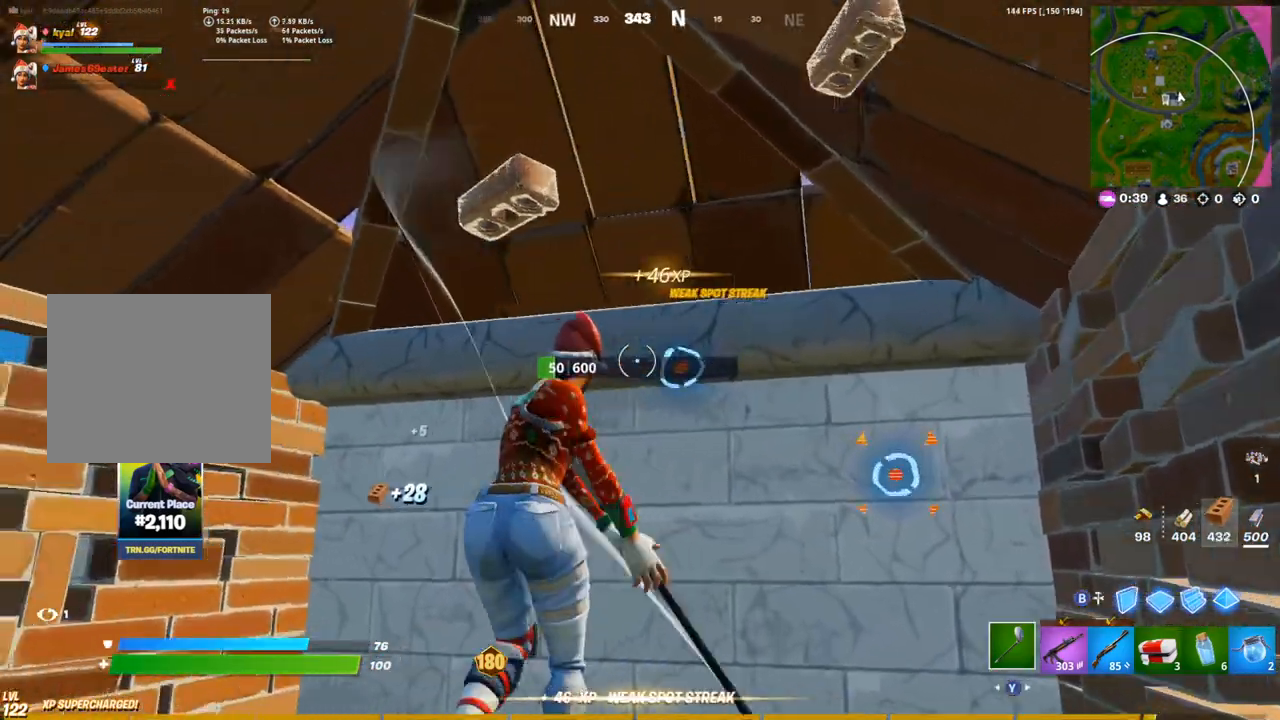
{"dt_ms": 500, "buttons": ["R2"], "left_stick": "left", "right_stick": "center", "events": [[67, "right_stick", "down-right"], [133, "left_stick", "right"], [233, "right_stick", "center"], [383, "left_stick", "left"]]}
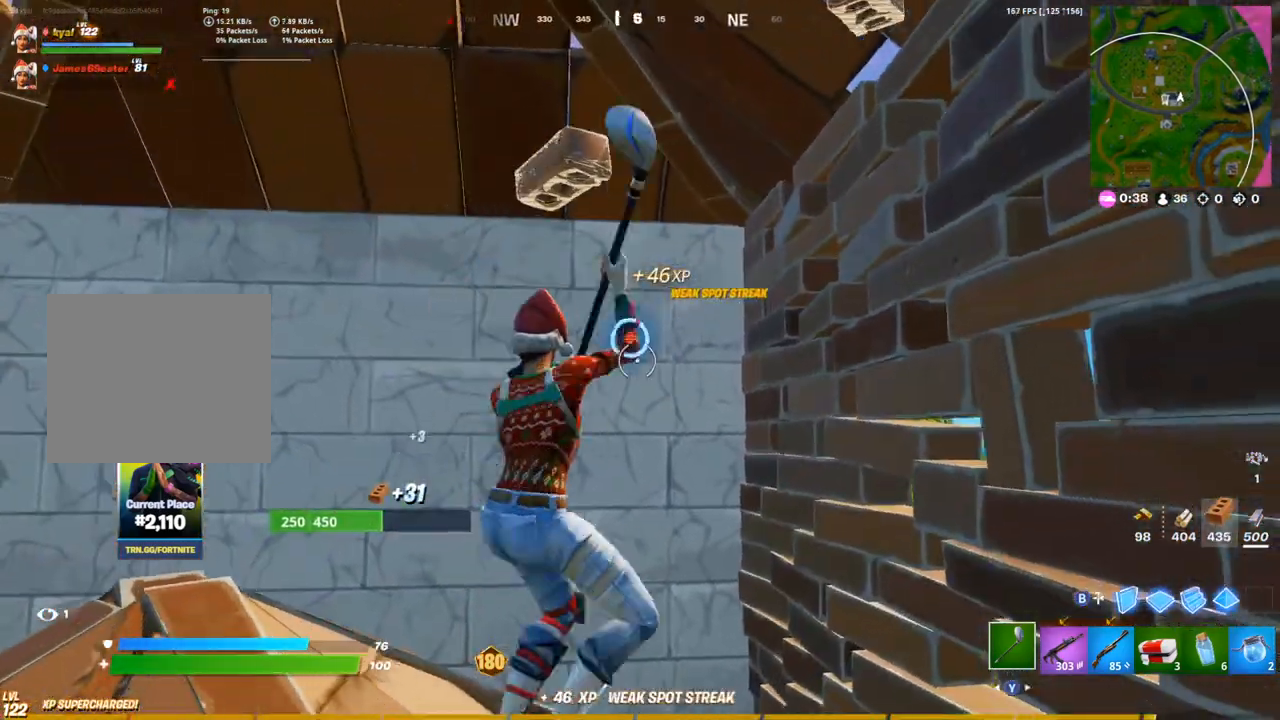
{"dt_ms": 500, "buttons": ["R2"], "left_stick": "up-left", "right_stick": "down-left", "events": [[133, "right_stick", "down"], [200, "left_stick", "right"], [250, "right_stick", "center"], [367, "left_stick", "up-left"], [500, "right_stick", "down-left"]]}
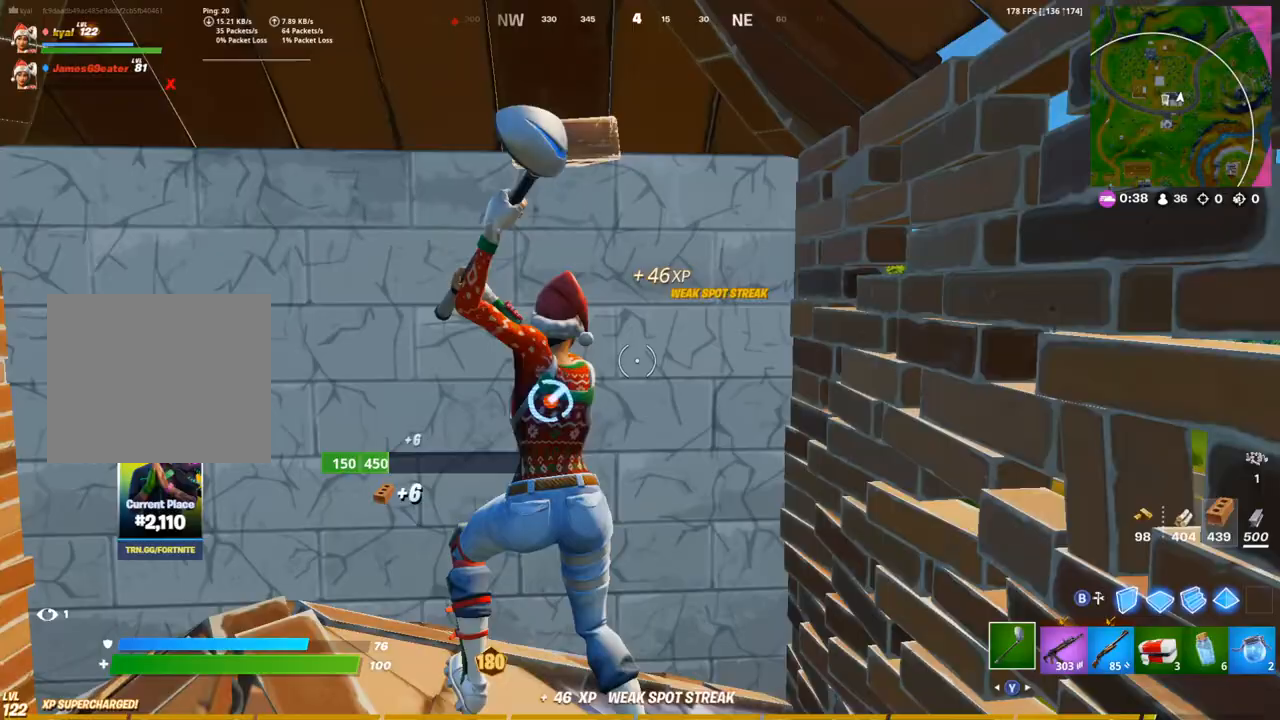
{"dt_ms": 500, "buttons": ["R2"], "left_stick": "down-right", "right_stick": "center", "events": [[150, "left_stick", "down-right"], [200, "right_stick", "center"], [283, "left_stick", "down-left"], [333, "left_stick", "up-left"], [433, "left_stick", "up-right"], [483, "left_stick", "down-right"]]}
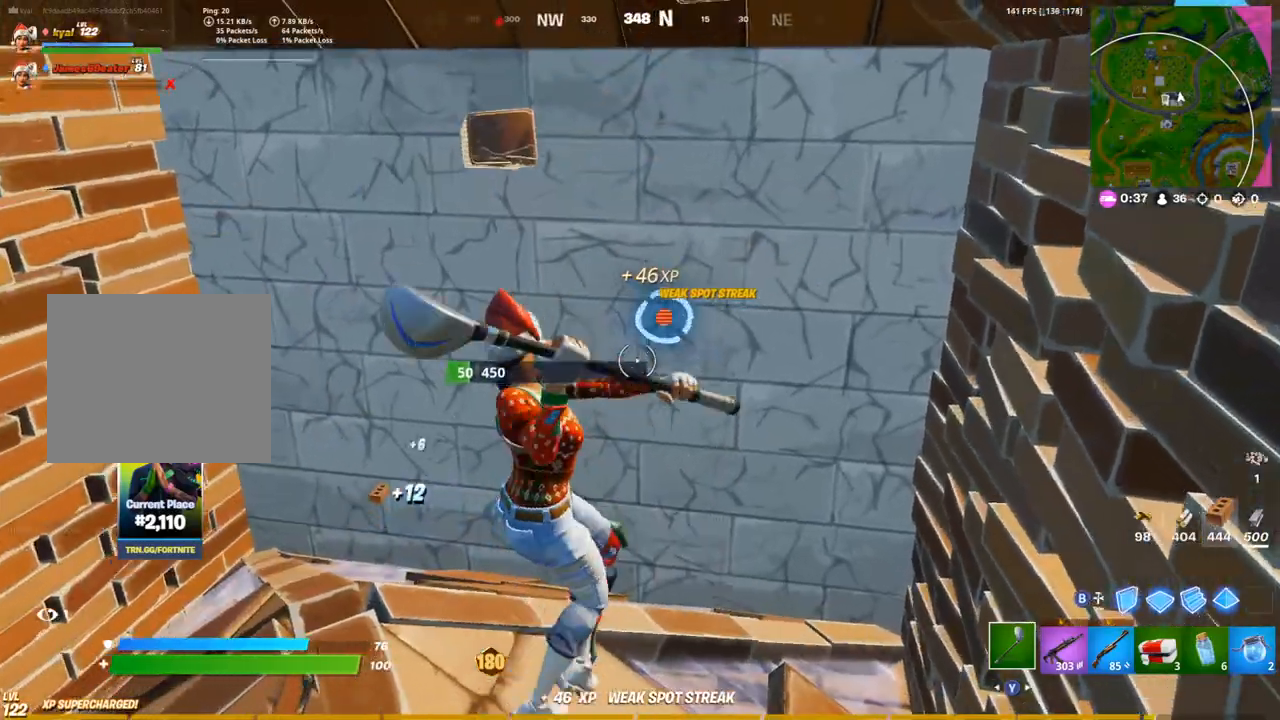
{"dt_ms": 500, "buttons": ["R2"], "left_stick": "right", "right_stick": "center", "events": [[50, "left_stick", "left"], [250, "R2", "up"], [283, "CIRCLE", "down"], [283, "left_stick", "center"], [300, "right_stick", "down"], [350, "left_stick", "right"], [383, "CIRCLE", "up"], [400, "right_stick", "center"], [417, "R2", "down"]]}
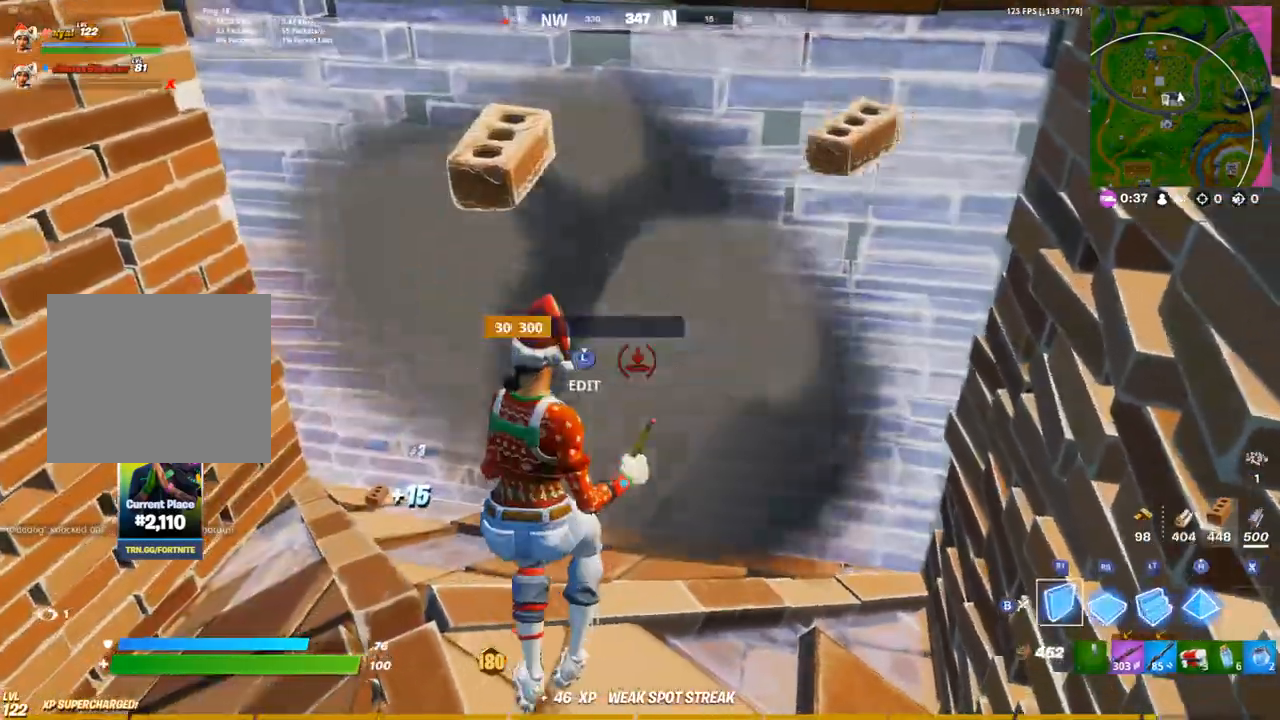
{"dt_ms": 500, "buttons": ["R2"], "left_stick": "center", "right_stick": "center", "events": [[100, "left_stick", "center"], [150, "left_stick", "left"], [183, "right_stick", "down"], [233, "left_stick", "up"], [283, "left_stick", "right"], [300, "right_stick", "center"], [433, "L1", "down"], [467, "left_stick", "center"], [483, "L1", "up"]]}
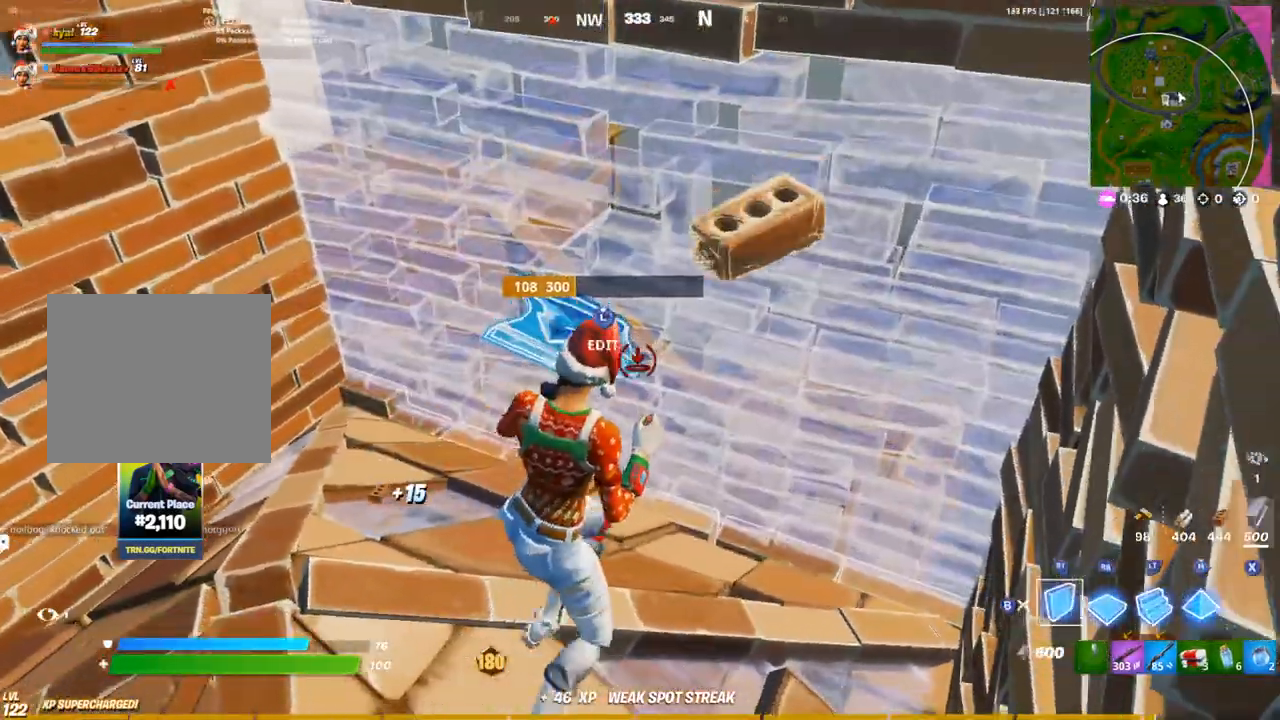
{"dt_ms": 500, "buttons": ["R2"], "left_stick": "up-right", "right_stick": "left", "events": [[17, "left_stick", "up-left"], [50, "R2", "up"], [167, "left_stick", "center"], [233, "left_stick", "down"], [283, "L3", "down"], [283, "left_stick", "down-right"], [300, "right_stick", "down-left"], [350, "R2", "down"], [400, "right_stick", "up-right"], [417, "L3", "up"], [450, "left_stick", "up-right"], [450, "right_stick", "up-left"], [500, "right_stick", "left"]]}
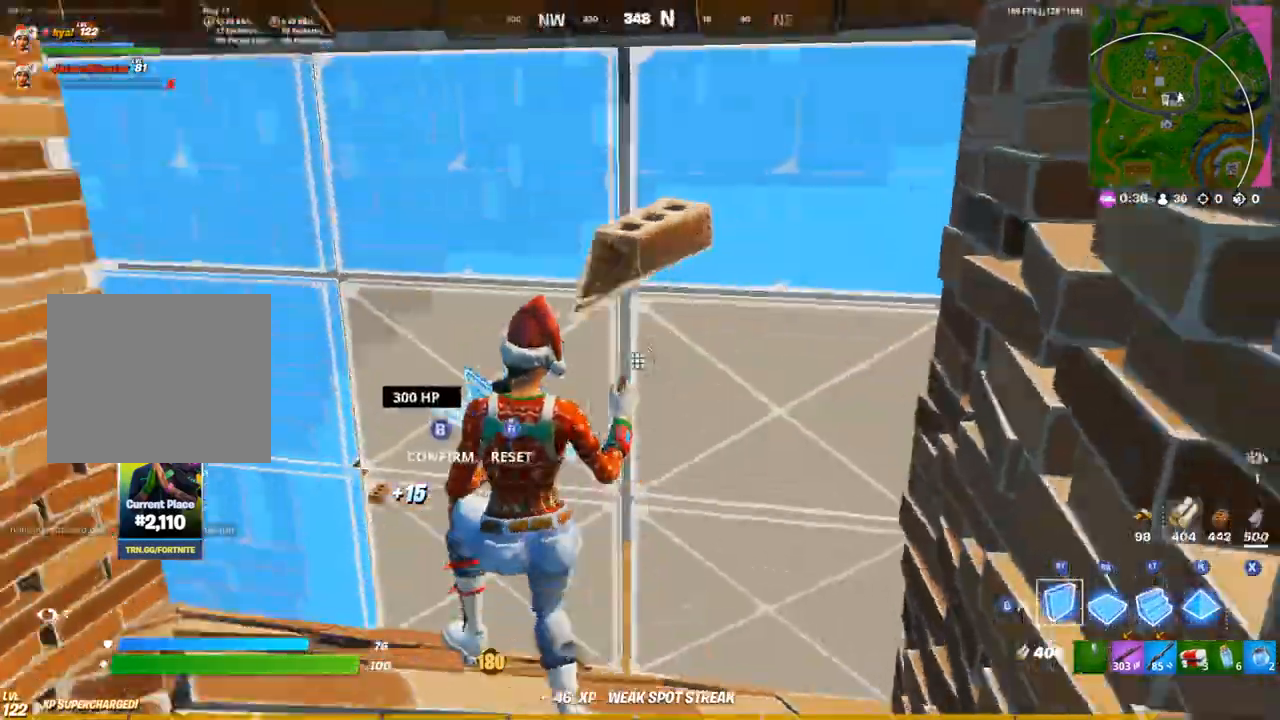
{"dt_ms": 500, "buttons": [], "left_stick": "center", "right_stick": "center", "events": [[67, "R2", "up"], [133, "right_stick", "center"], [150, "CIRCLE", "down"], [267, "CIRCLE", "up"], [367, "R1", "down"], [483, "R1", "up"], [500, "left_stick", "center"]]}
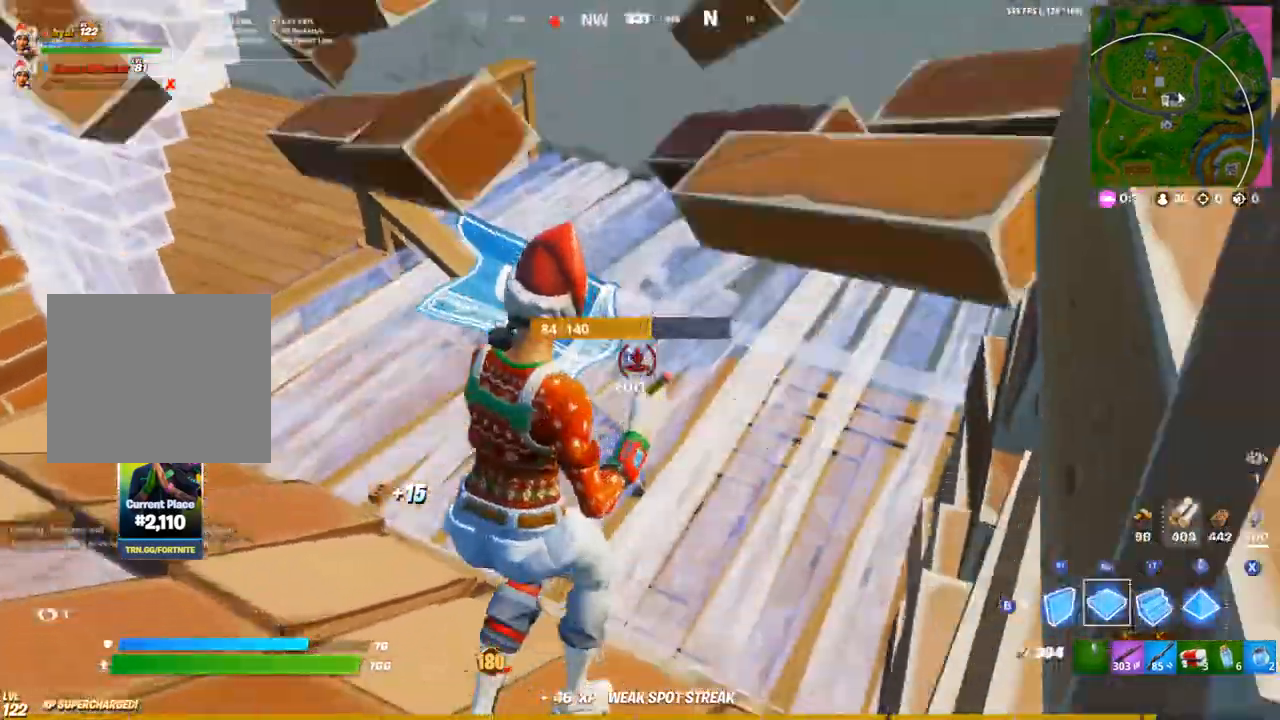
{"dt_ms": 500, "buttons": [], "left_stick": "up-right", "right_stick": "center", "events": [[117, "left_stick", "up-left"], [267, "right_stick", "up-left"], [283, "CIRCLE", "down"], [350, "left_stick", "up"], [400, "CIRCLE", "up"], [417, "L1", "down"], [450, "right_stick", "center"], [467, "left_stick", "up-right"], [500, "L1", "up"]]}
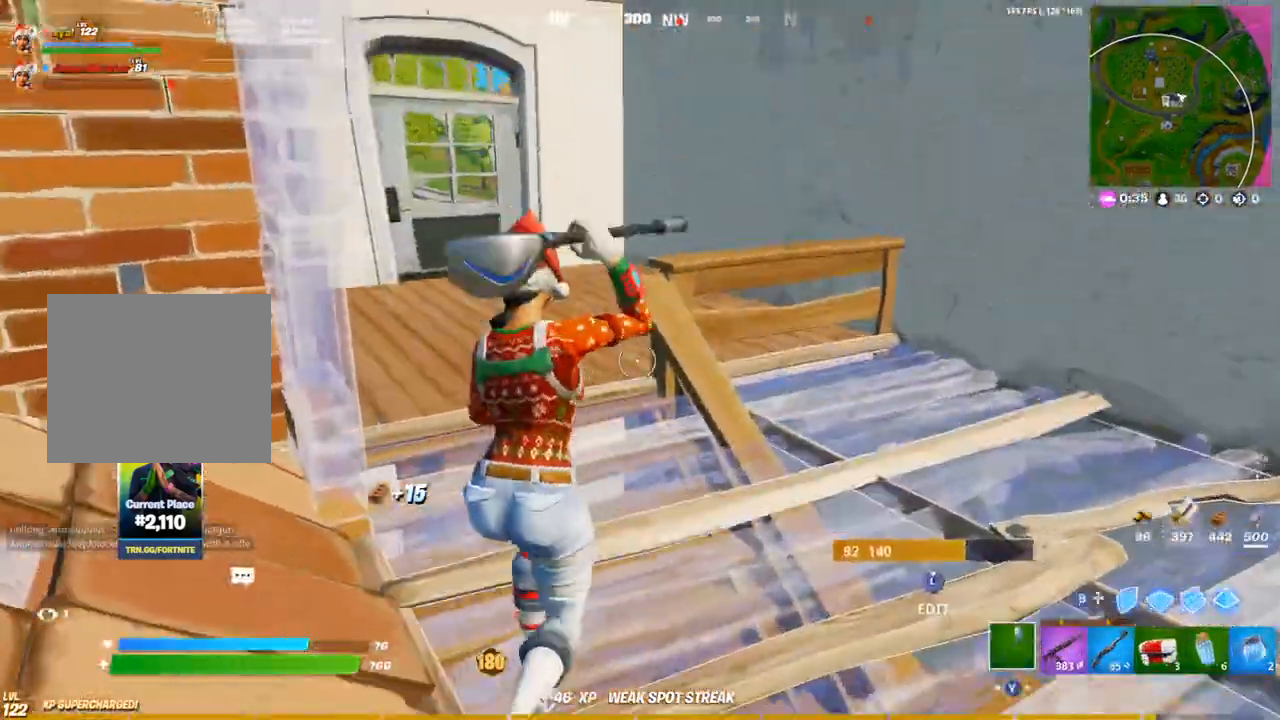
{"dt_ms": 500, "buttons": ["R2"], "left_stick": "up-right", "right_stick": "center", "events": [[150, "R2", "down"], [167, "L1", "down"], [183, "right_stick", "up"], [233, "right_stick", "center"], [267, "L1", "up"]]}
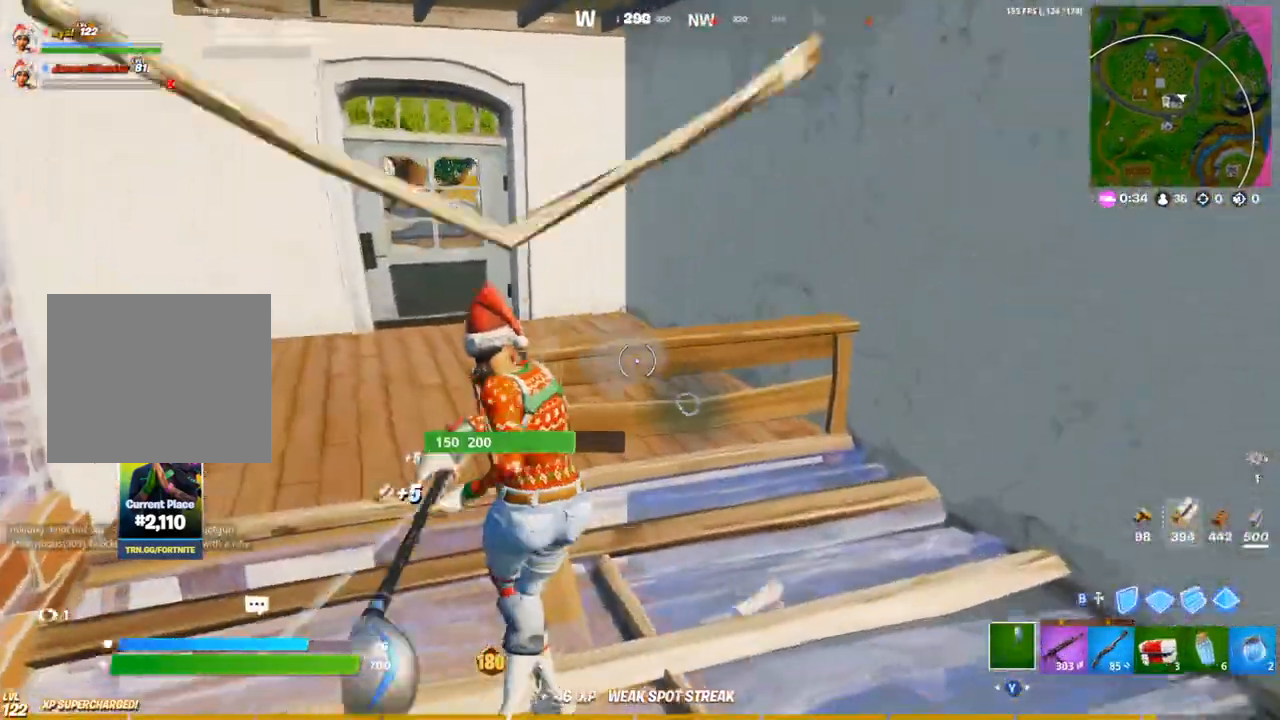
{"dt_ms": 500, "buttons": ["R2"], "left_stick": "up-left", "right_stick": "center", "events": [[167, "left_stick", "down-right"], [500, "left_stick", "up-left"]]}
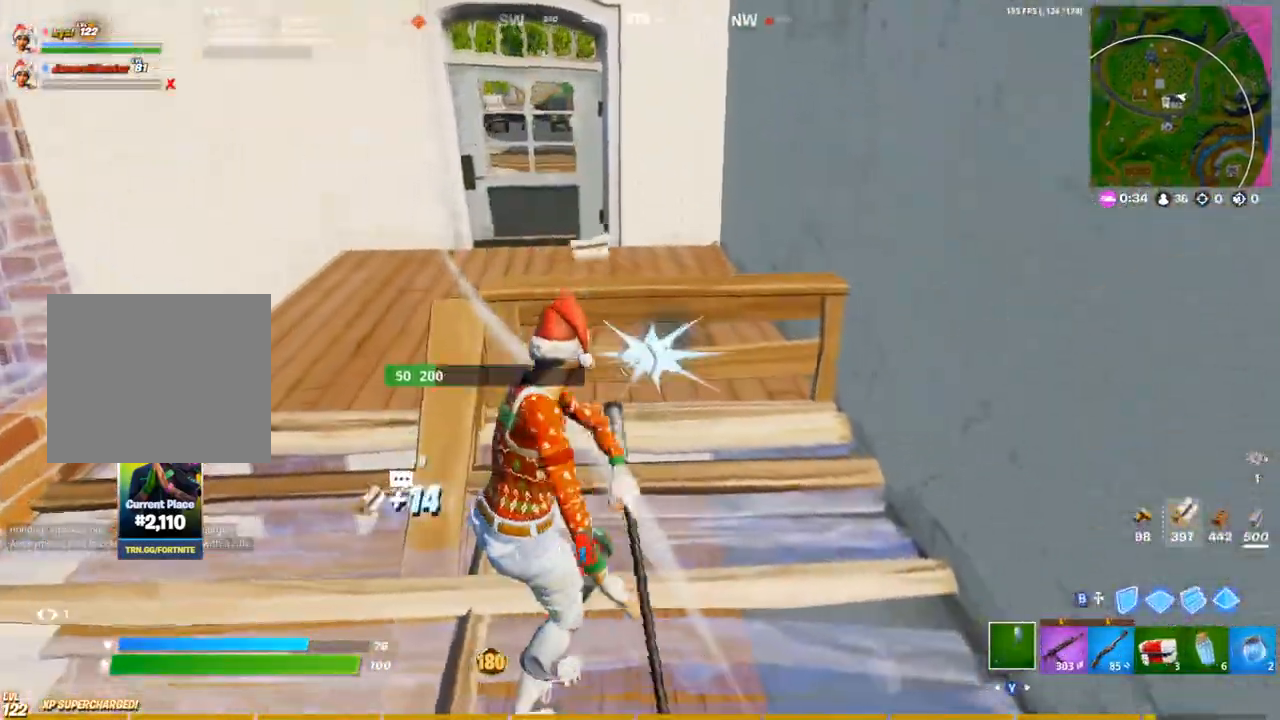
{"dt_ms": 500, "buttons": ["R2"], "left_stick": "down-right", "right_stick": "center", "events": [[233, "left_stick", "up-right"], [417, "left_stick", "down-right"]]}
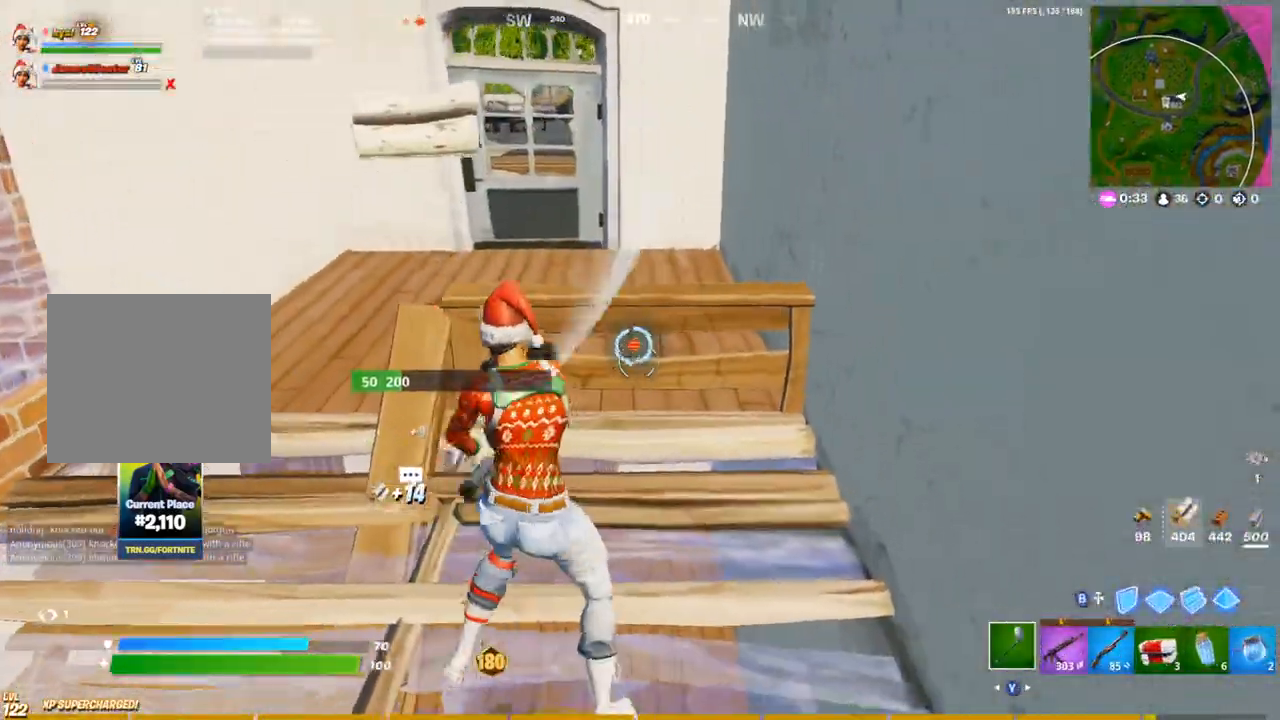
{"dt_ms": 500, "buttons": [], "left_stick": "up", "right_stick": "center", "events": [[17, "R2", "up"], [50, "CIRCLE", "down"], [67, "left_stick", "down-left"], [117, "CIRCLE", "up"], [117, "L1", "down"], [133, "left_stick", "left"], [200, "L1", "up"], [200, "right_stick", "left"], [233, "R2", "down"], [267, "right_stick", "up-left"], [283, "CIRCLE", "down"], [300, "left_stick", "up-left"], [333, "R2", "up"], [367, "CIRCLE", "up"], [467, "left_stick", "up"], [483, "right_stick", "center"]]}
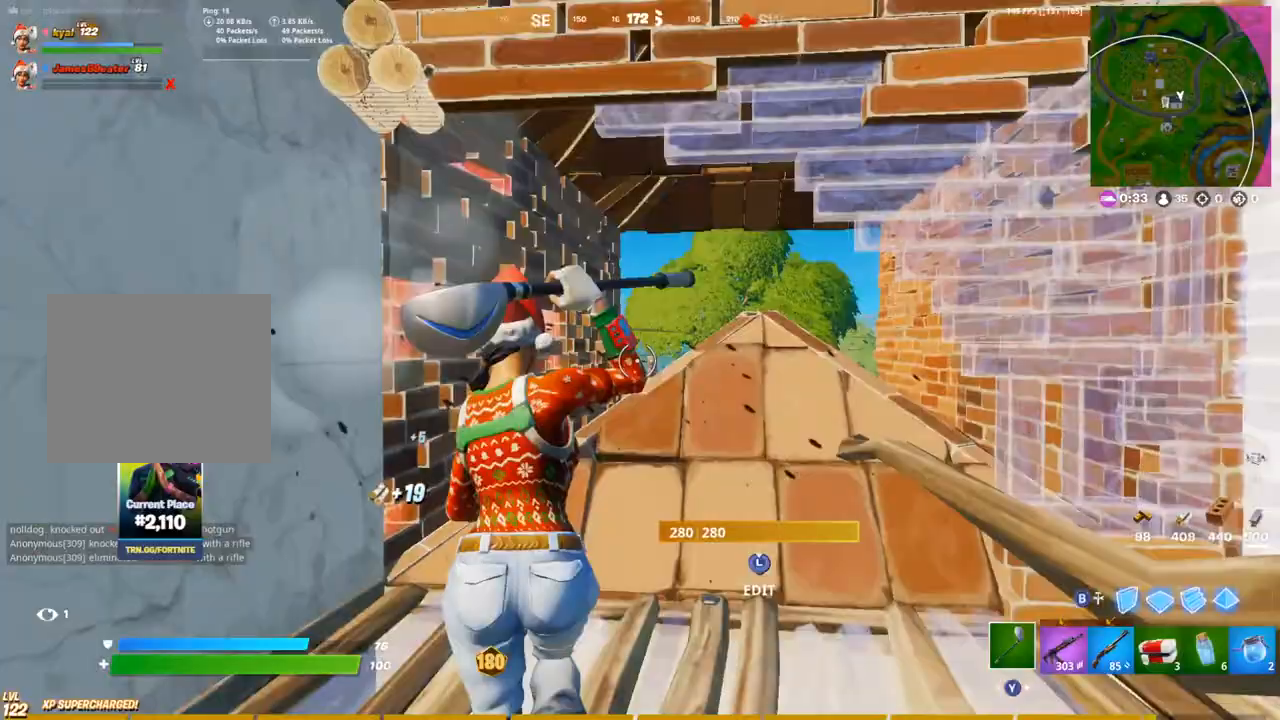
{"dt_ms": 500, "buttons": ["R2"], "left_stick": "up-right", "right_stick": "center", "events": [[100, "CIRCLE", "down"], [183, "CIRCLE", "up"], [283, "left_stick", "up-right"], [400, "R2", "down"]]}
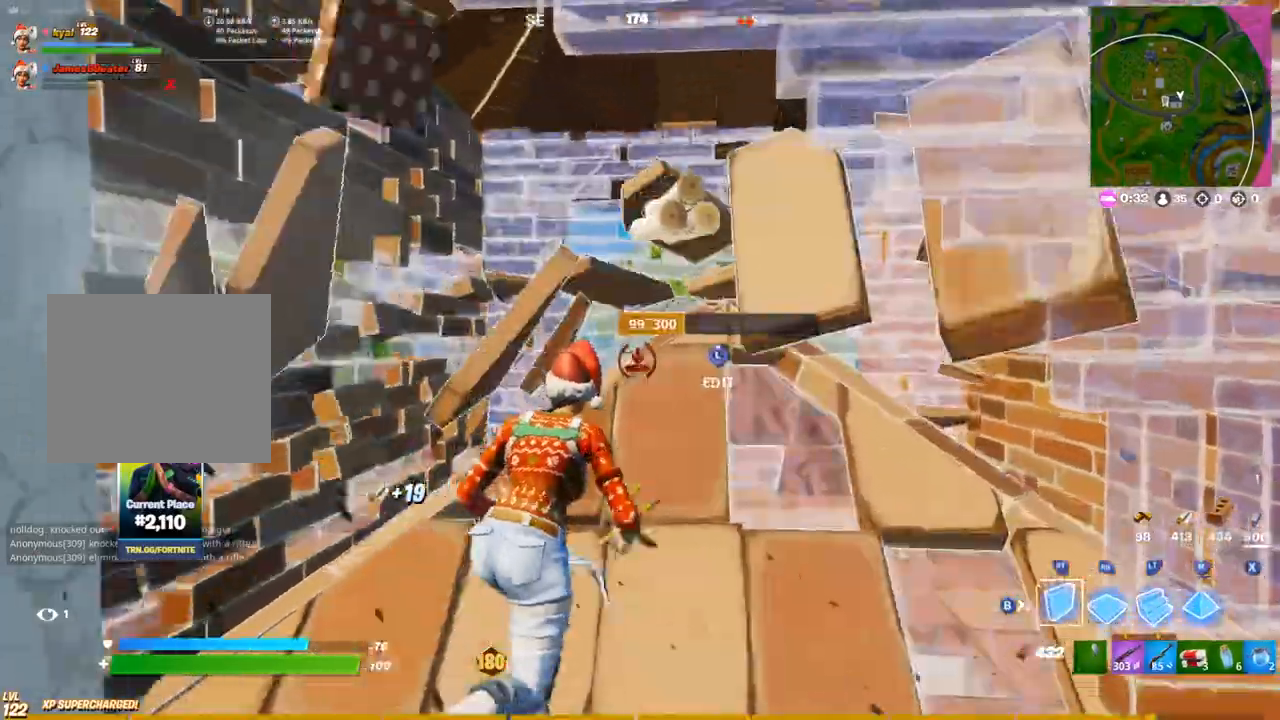
{"dt_ms": 500, "buttons": ["R2"], "left_stick": "up", "right_stick": "center", "events": [[100, "left_stick", "center"], [150, "left_stick", "left"], [233, "left_stick", "right"], [450, "left_stick", "center"], [500, "left_stick", "up"]]}
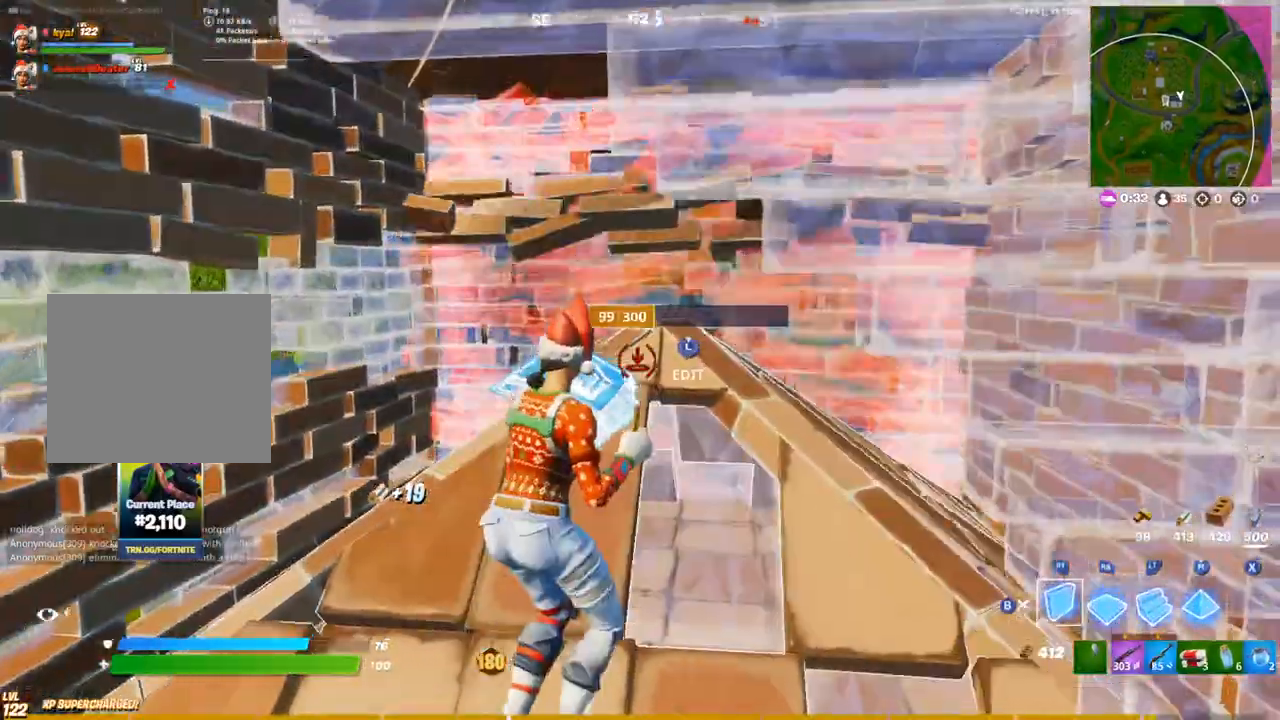
{"dt_ms": 500, "buttons": ["R2"], "left_stick": "up-right", "right_stick": "center", "events": [[67, "left_stick", "up-right"]]}
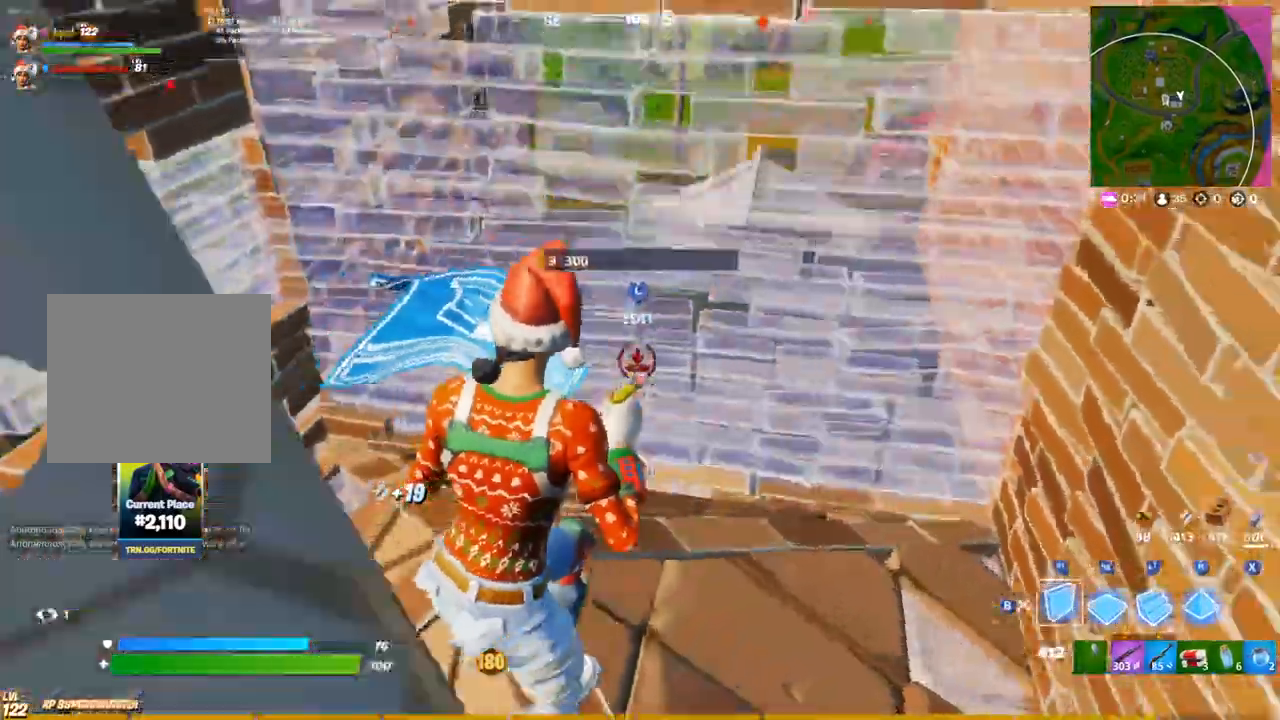
{"dt_ms": 500, "buttons": ["R2"], "left_stick": "up-right", "right_stick": "center", "events": []}
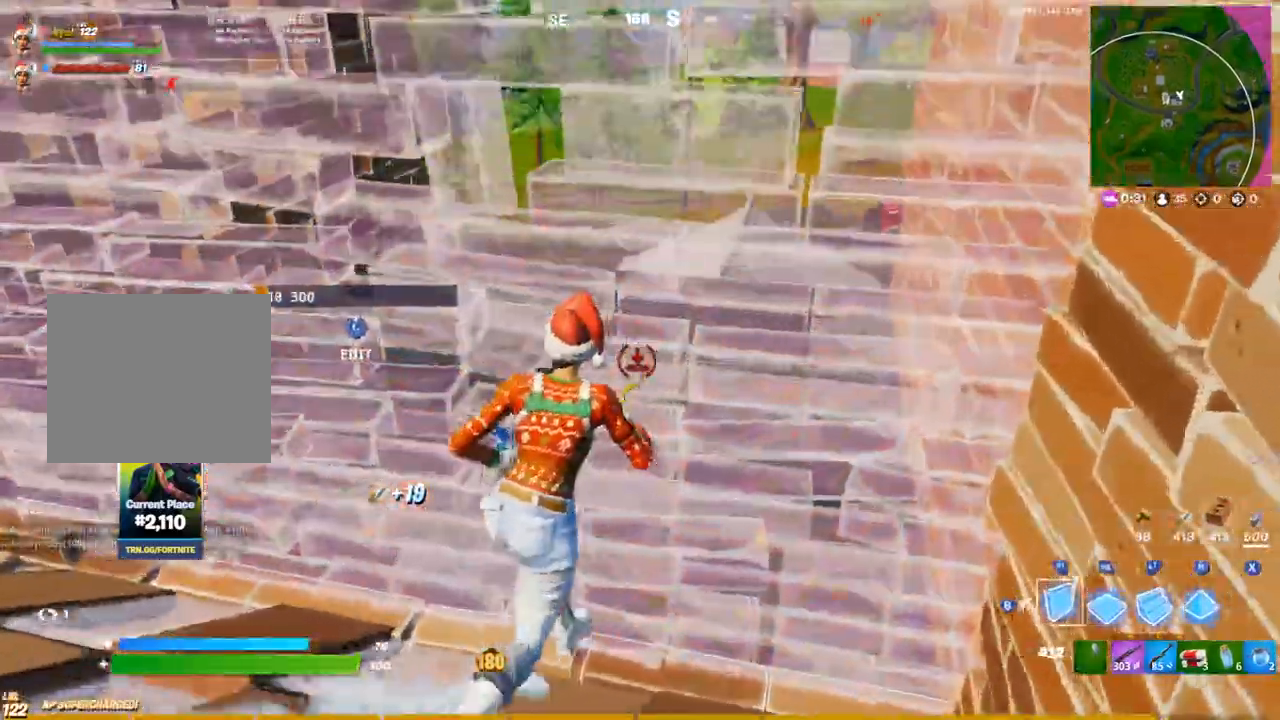
{"dt_ms": 500, "buttons": [], "left_stick": "up-right", "right_stick": "up-right", "events": [[167, "DPAD_DOWN", "down"], [233, "right_stick", "down-left"], [317, "DPAD_DOWN", "up"], [367, "DPAD_DOWN", "down"], [367, "R2", "up"], [467, "DPAD_DOWN", "up"], [467, "right_stick", "up-right"]]}
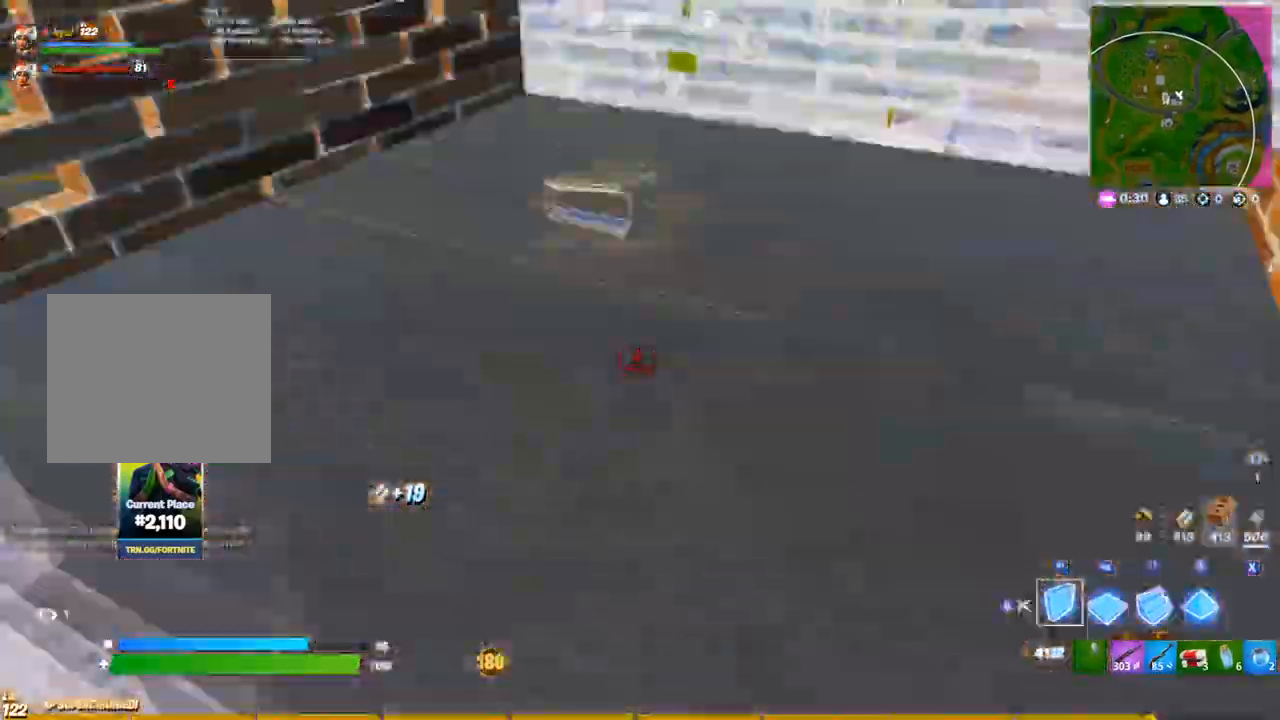
{"dt_ms": 500, "buttons": ["CIRCLE"], "left_stick": "up-left", "right_stick": "up-left", "events": [[50, "DPAD_DOWN", "down"], [50, "right_stick", "up-left"], [67, "R2", "down"], [100, "right_stick", "down-left"], [133, "DPAD_DOWN", "up"], [200, "DPAD_DOWN", "down"], [283, "right_stick", "up"], [300, "DPAD_DOWN", "up"], [333, "R2", "up"], [333, "left_stick", "up-left"], [433, "CIRCLE", "down"], [467, "right_stick", "up-left"]]}
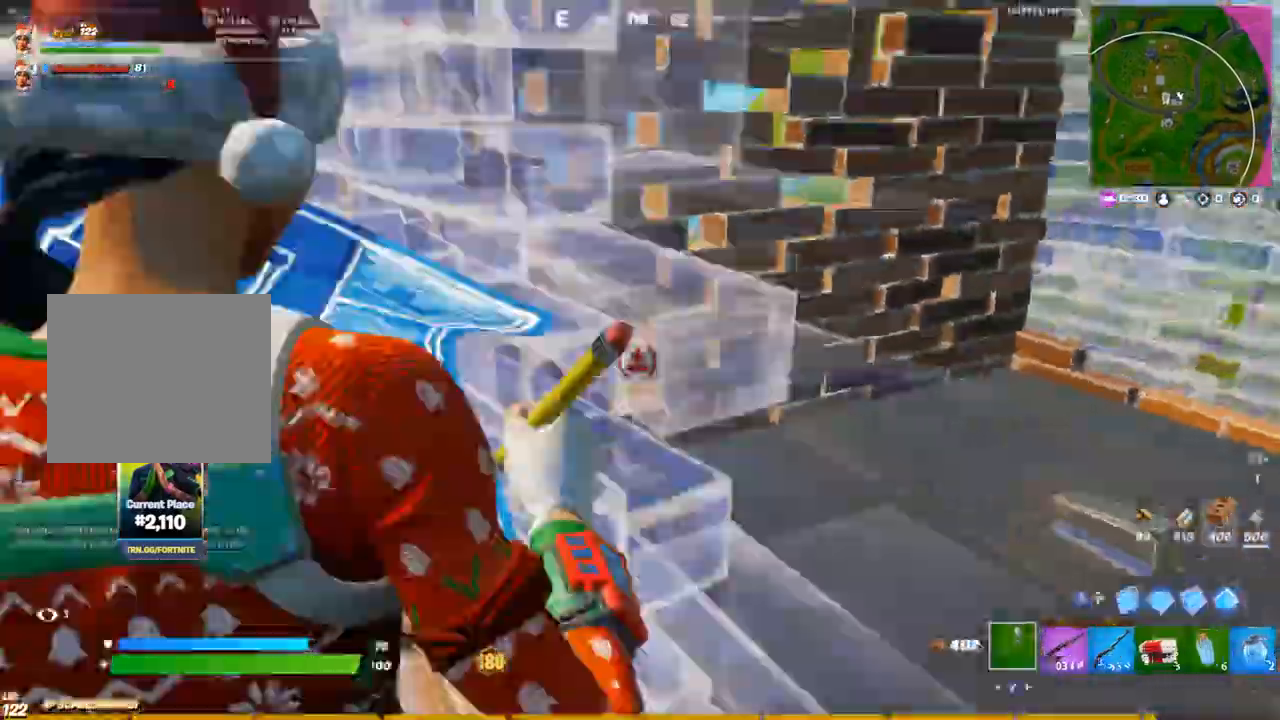
{"dt_ms": 500, "buttons": ["CIRCLE"], "left_stick": "down-right", "right_stick": "right", "events": [[17, "left_stick", "left"], [33, "CIRCLE", "up"], [133, "L1", "down"], [150, "left_stick", "up-left"], [183, "L1", "up"], [183, "right_stick", "center"], [250, "right_stick", "right"], [317, "L1", "down"], [367, "left_stick", "center"], [400, "L1", "up"], [417, "left_stick", "down-right"], [483, "CIRCLE", "down"]]}
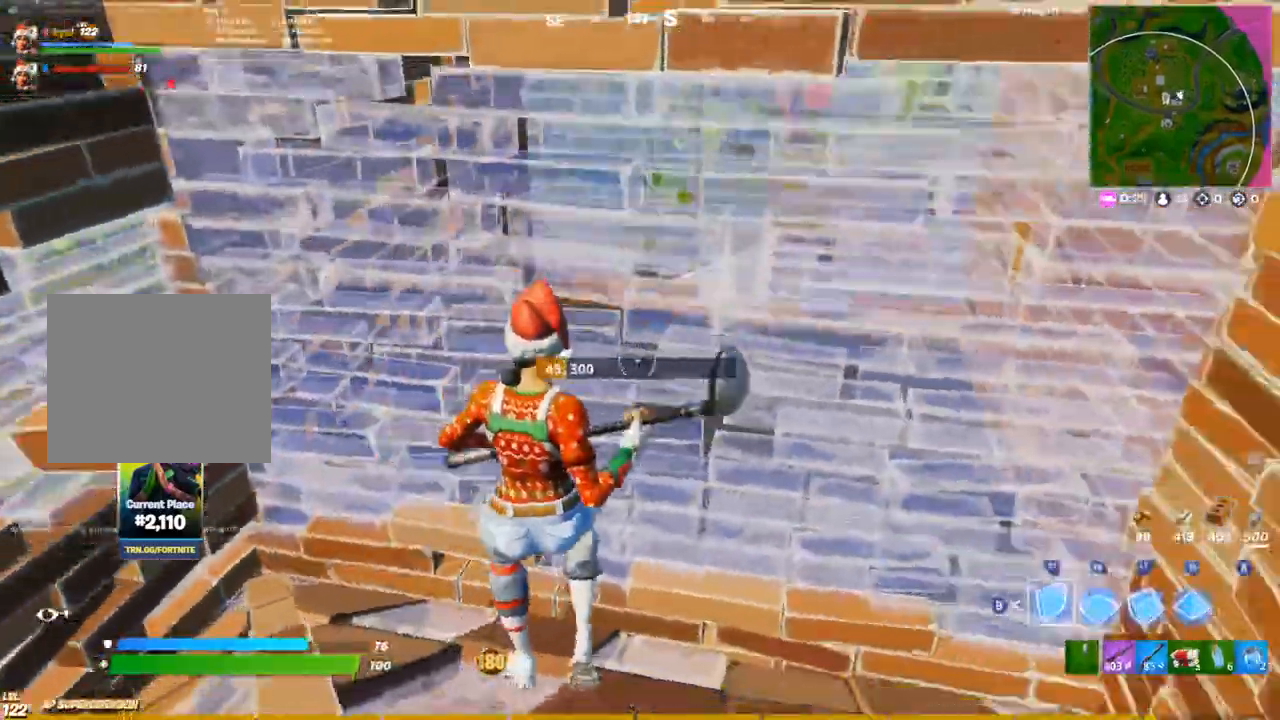
{"dt_ms": 500, "buttons": ["CIRCLE", "L1"], "left_stick": "left", "right_stick": "left", "events": [[33, "right_stick", "center"], [83, "CIRCLE", "up"], [133, "L1", "down"], [150, "CIRCLE", "down"], [200, "CIRCLE", "up"], [267, "right_stick", "left"], [317, "CIRCLE", "down"], [333, "L1", "up"], [367, "left_stick", "down-left"], [467, "L1", "down"], [483, "left_stick", "left"]]}
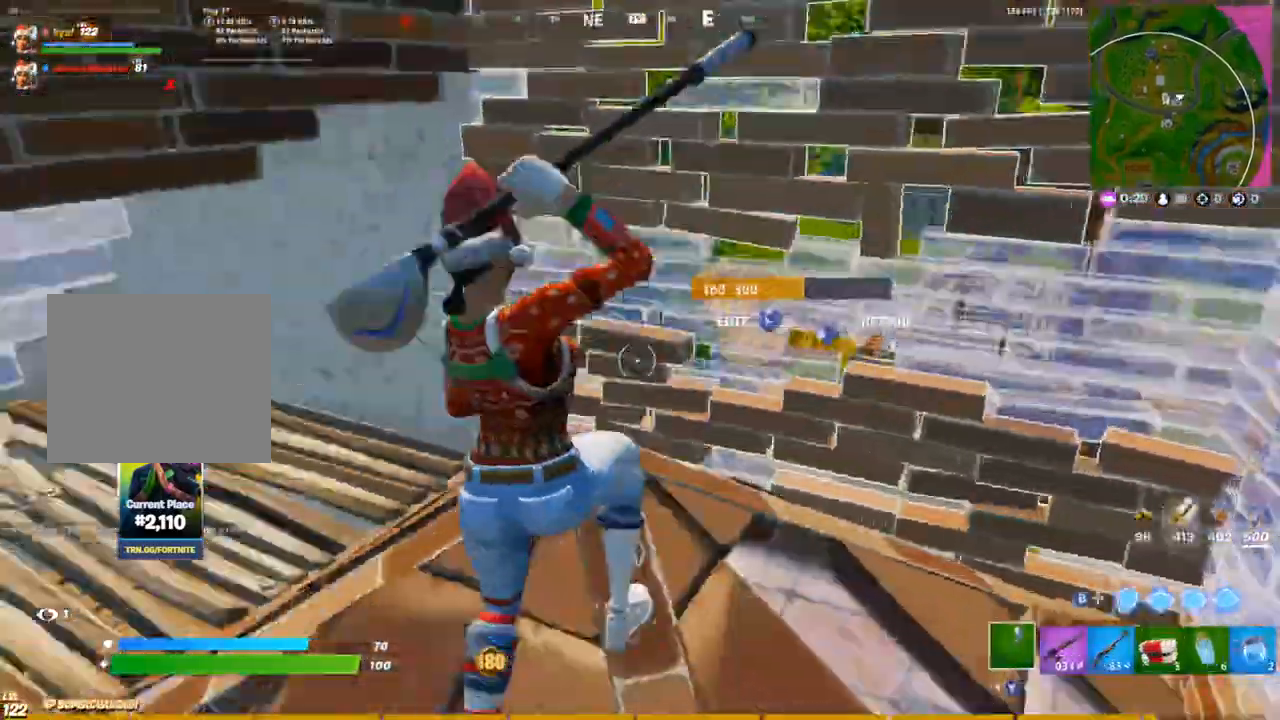
{"dt_ms": 500, "buttons": ["CIRCLE", "L1"], "left_stick": "up-right", "right_stick": "center", "events": [[33, "CIRCLE", "up"], [33, "left_stick", "up-left"], [50, "L1", "up"], [50, "right_stick", "center"], [67, "R1", "down"], [83, "CIRCLE", "down"], [133, "R1", "up"], [183, "right_stick", "left"], [200, "R1", "down"], [283, "left_stick", "up-right"], [300, "right_stick", "center"], [317, "R1", "up"], [400, "L1", "down"]]}
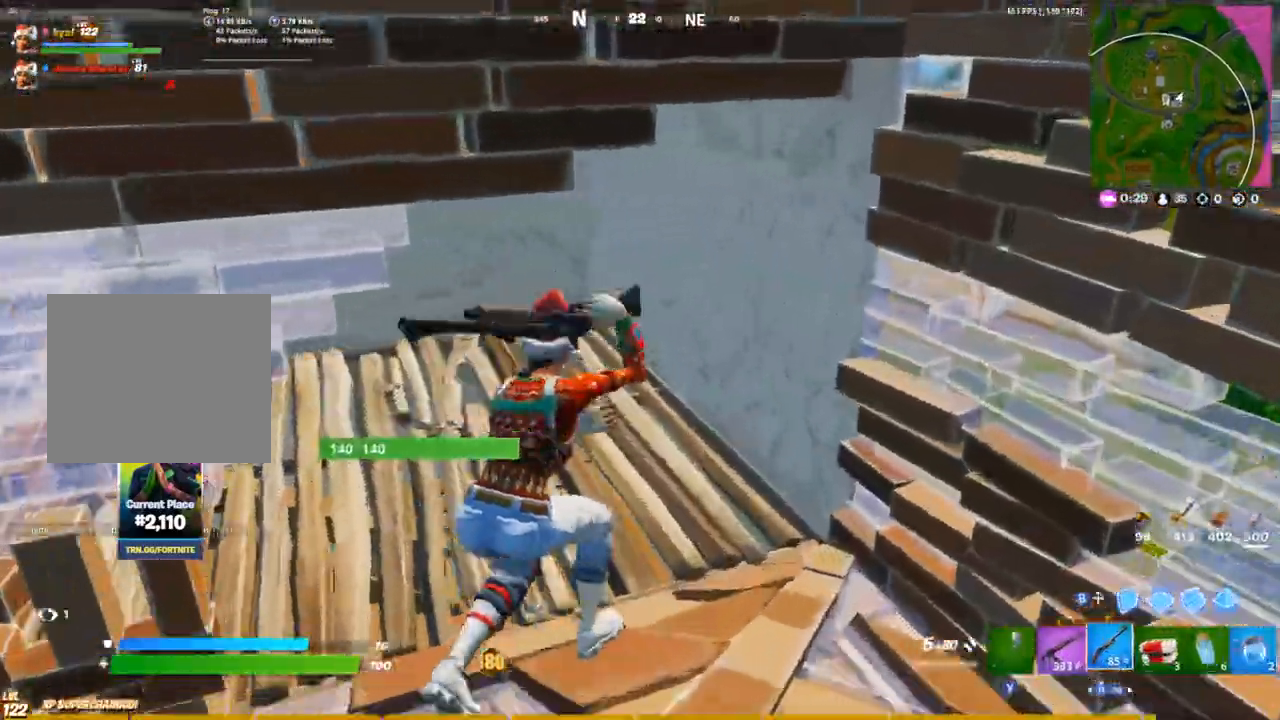
{"dt_ms": 500, "buttons": ["L2"], "left_stick": "up-right", "right_stick": "up-left", "events": [[17, "L1", "up"], [50, "right_stick", "right"], [200, "right_stick", "center"], [333, "R3", "down"], [417, "R3", "up"], [483, "right_stick", "up-left"], [500, "CIRCLE", "up"], [500, "L2", "down"]]}
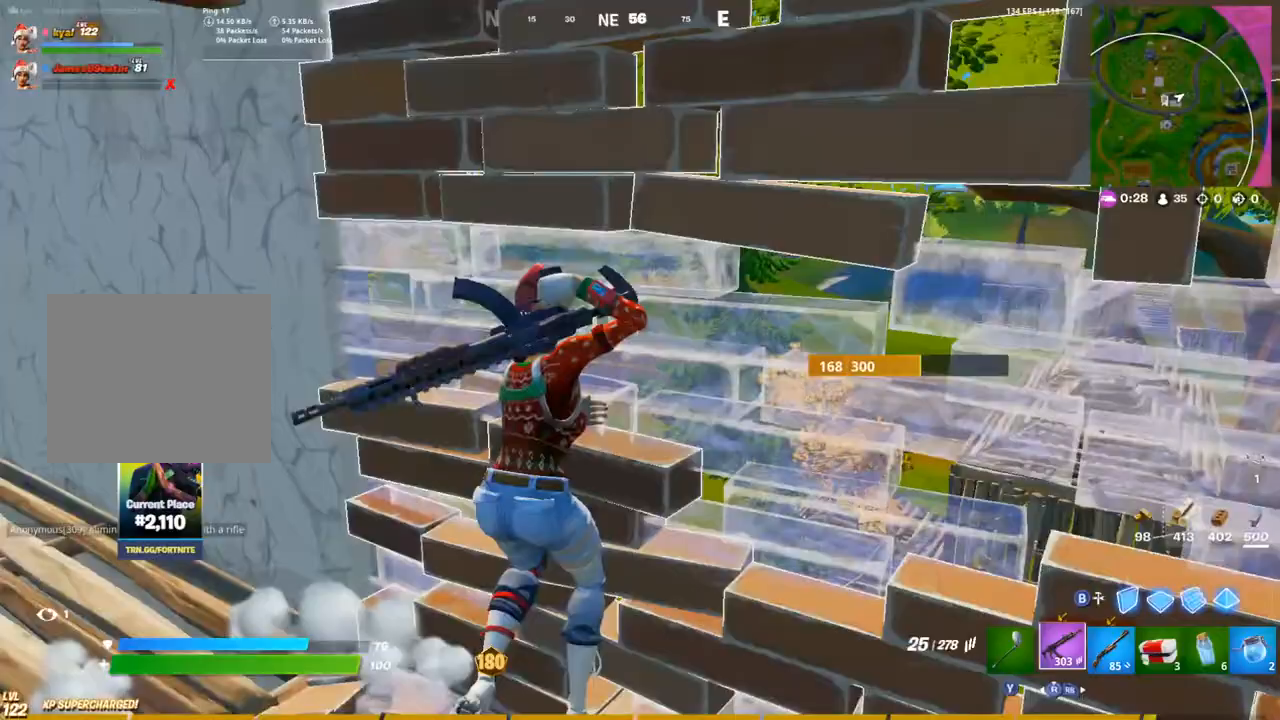
{"dt_ms": 500, "buttons": [], "left_stick": "left", "right_stick": "left", "events": [[33, "L1", "down"], [100, "right_stick", "left"], [117, "L1", "up"], [167, "L1", "down"], [250, "L1", "up"], [283, "left_stick", "right"], [450, "left_stick", "center"], [500, "L2", "up"], [500, "left_stick", "left"]]}
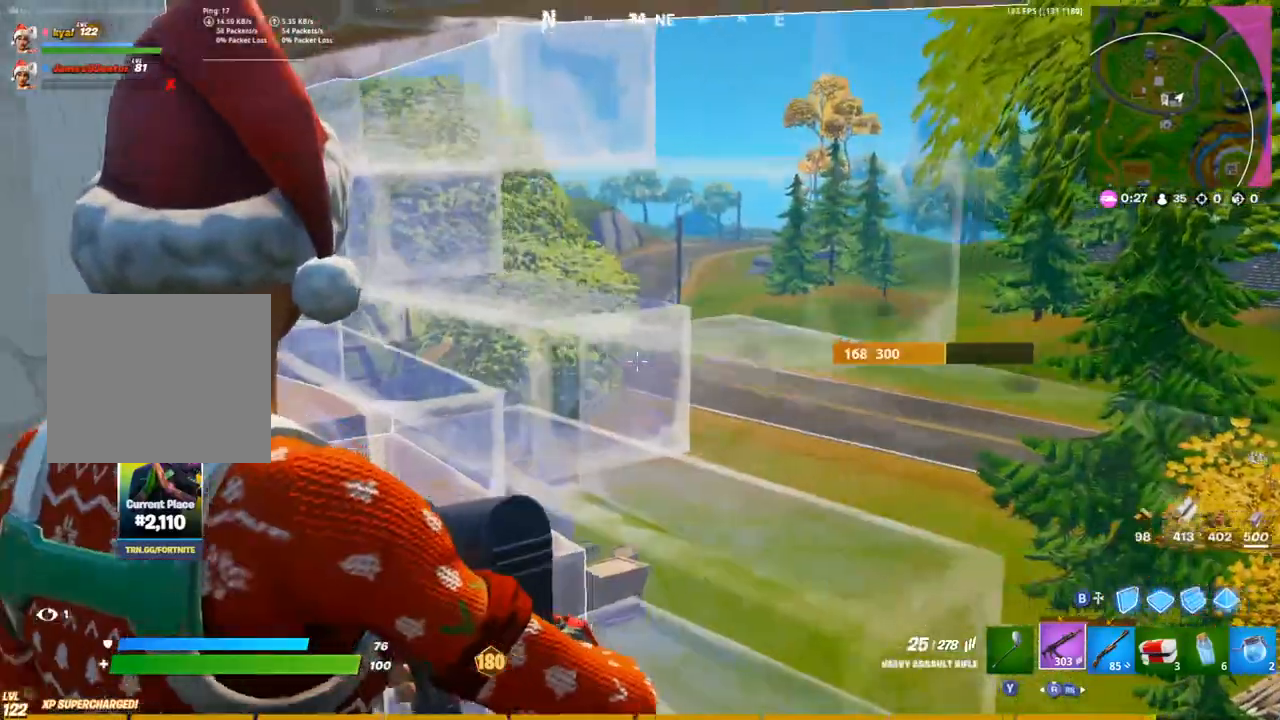
{"dt_ms": 500, "buttons": [], "left_stick": "left", "right_stick": "center", "events": [[50, "TRIANGLE", "down"], [133, "TRIANGLE", "up"], [483, "right_stick", "center"]]}
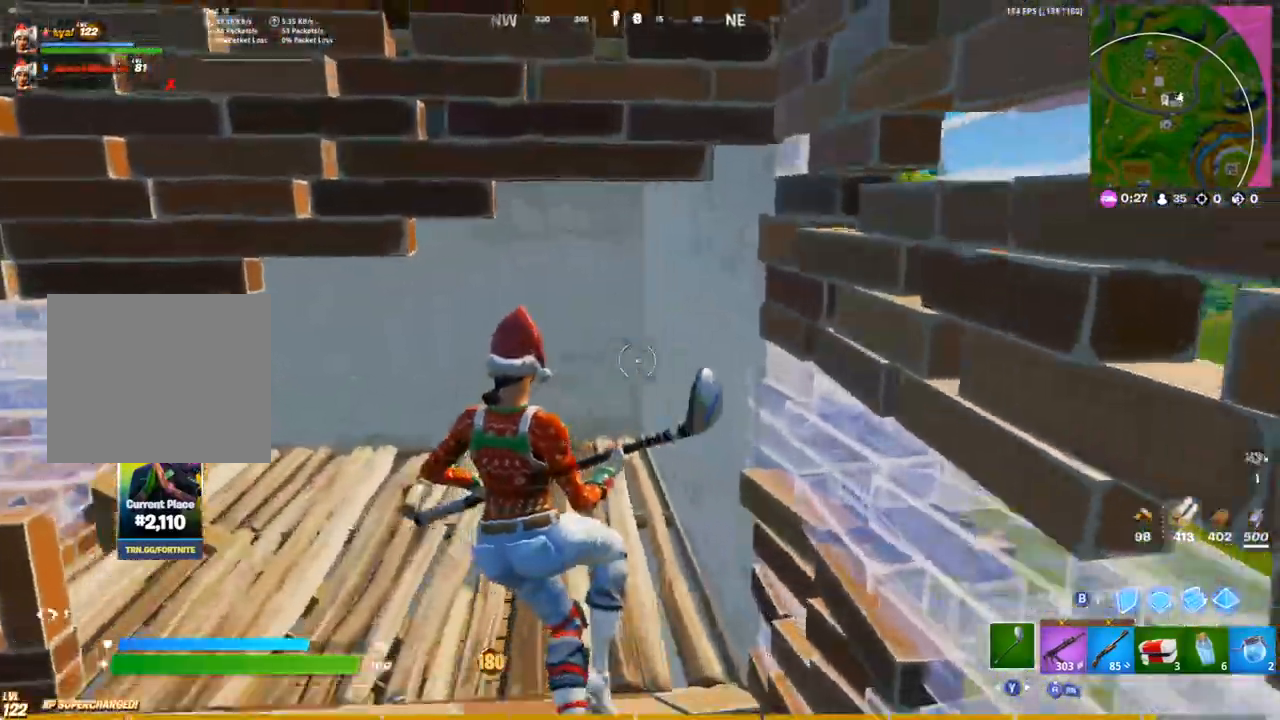
{"dt_ms": 1000, "buttons": ["R2"], "left_stick": "up-left", "right_stick": "center"}
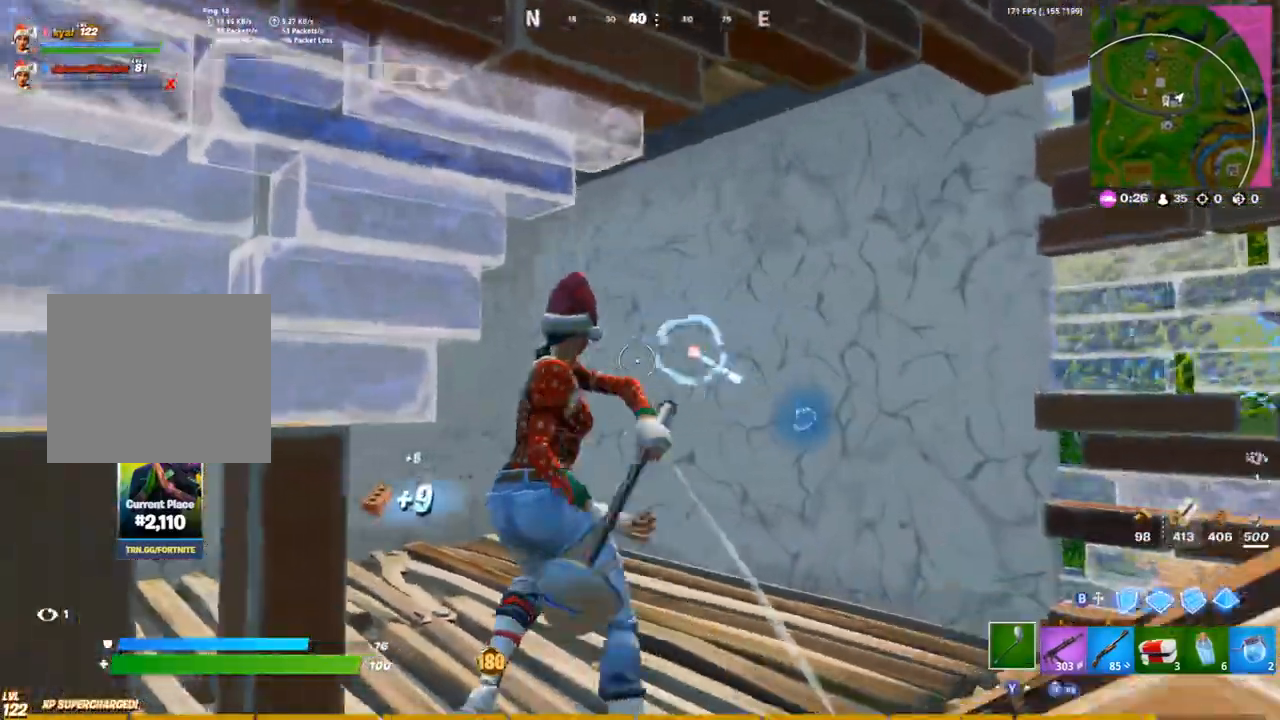
{"dt_ms": 500, "buttons": ["R2"], "left_stick": "down-left", "right_stick": "center", "events": [[17, "left_stick", "up"], [333, "right_stick", "right"], [383, "left_stick", "left"], [433, "right_stick", "center"], [500, "left_stick", "down-left"]]}
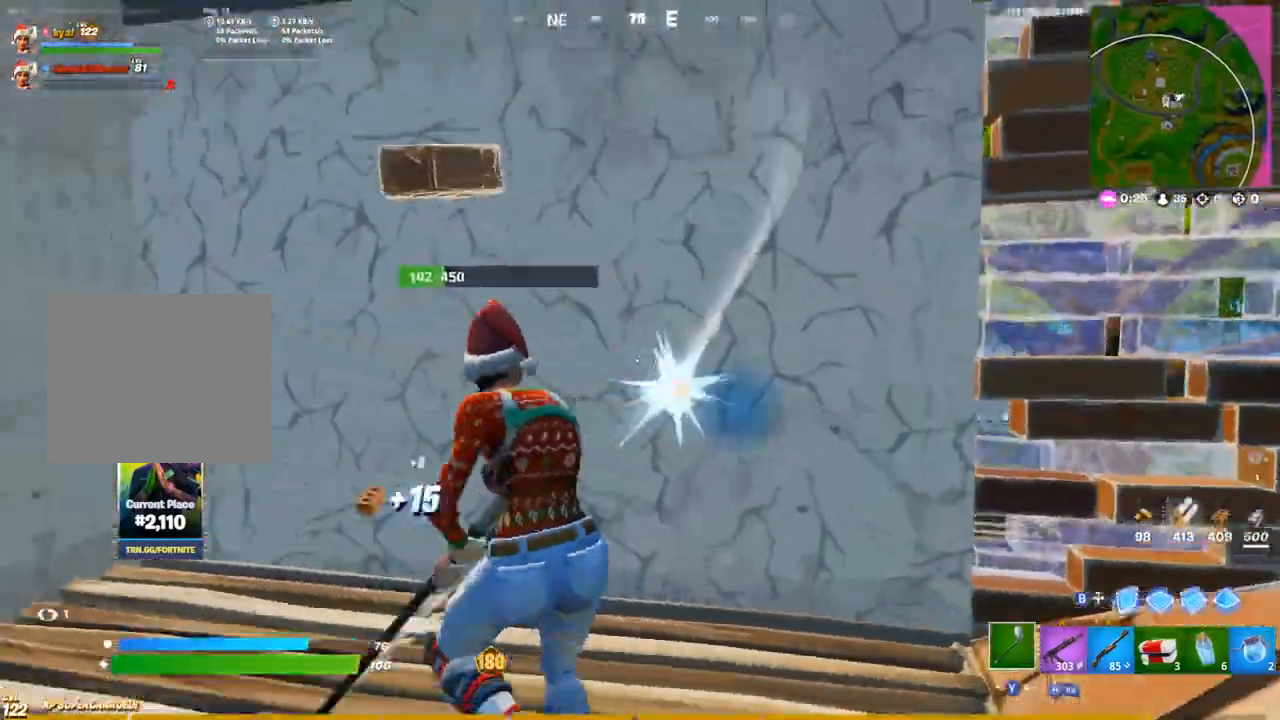
{"dt_ms": 500, "buttons": ["R2"], "left_stick": "down-left", "right_stick": "center", "events": []}
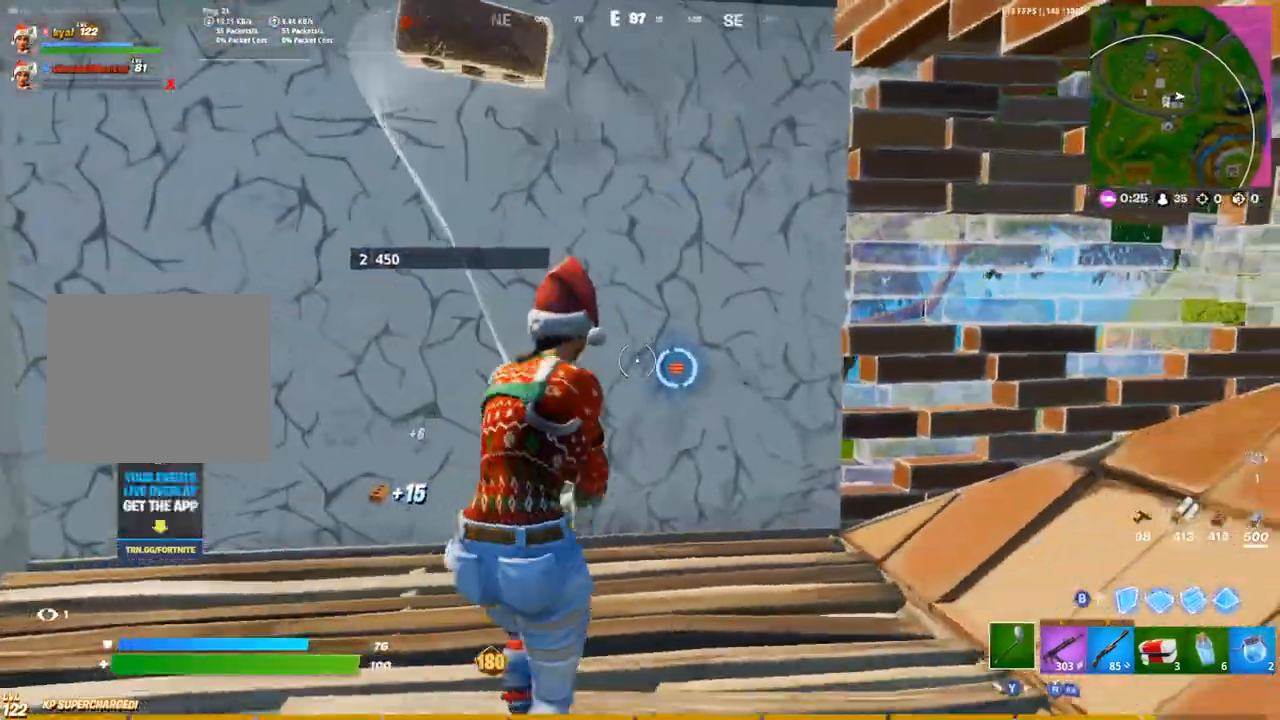
{"dt_ms": 500, "buttons": [], "left_stick": "up-right", "right_stick": "left", "events": [[17, "R2", "up"], [67, "CIRCLE", "down"], [133, "CIRCLE", "up"], [150, "left_stick", "right"], [167, "L1", "down"], [250, "L1", "up"], [250, "R2", "down"], [250, "right_stick", "left"], [283, "CIRCLE", "down"], [317, "R2", "up"], [367, "CIRCLE", "up"], [383, "left_stick", "up-right"]]}
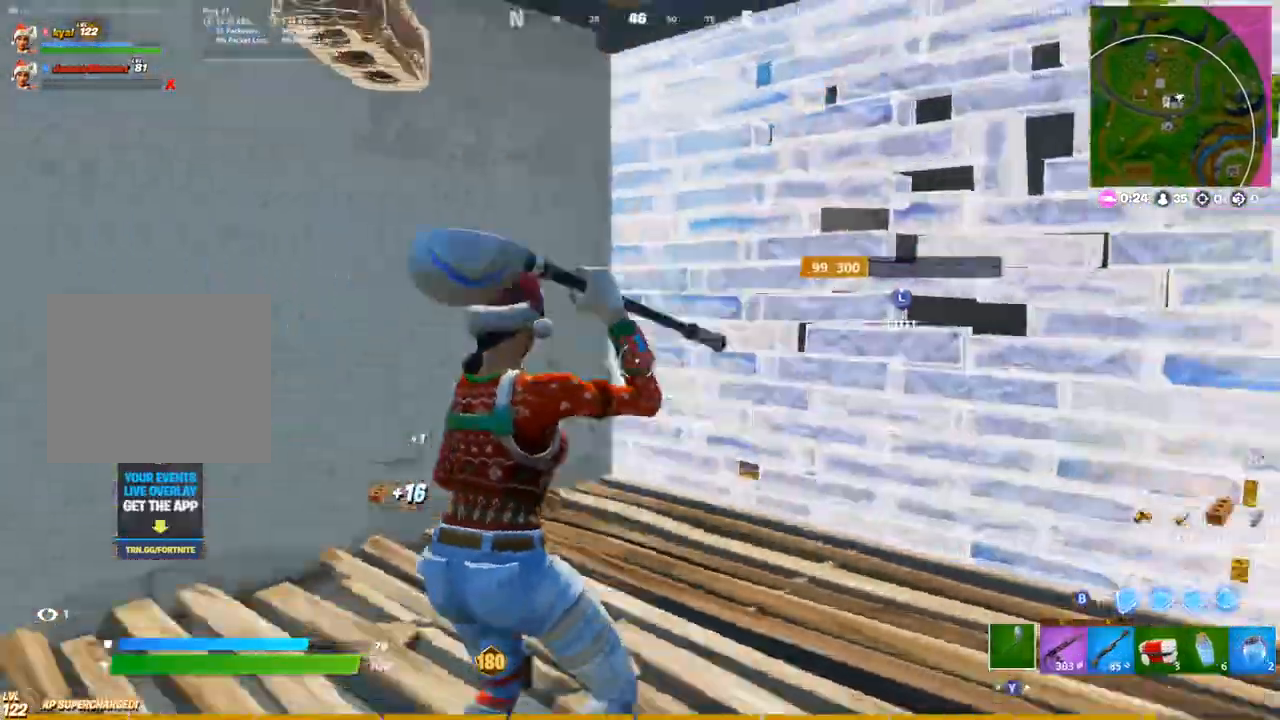
{"dt_ms": 500, "buttons": ["R2"], "left_stick": "down-left", "right_stick": "center", "events": [[100, "right_stick", "center"], [200, "R2", "down"], [483, "left_stick", "down-left"]]}